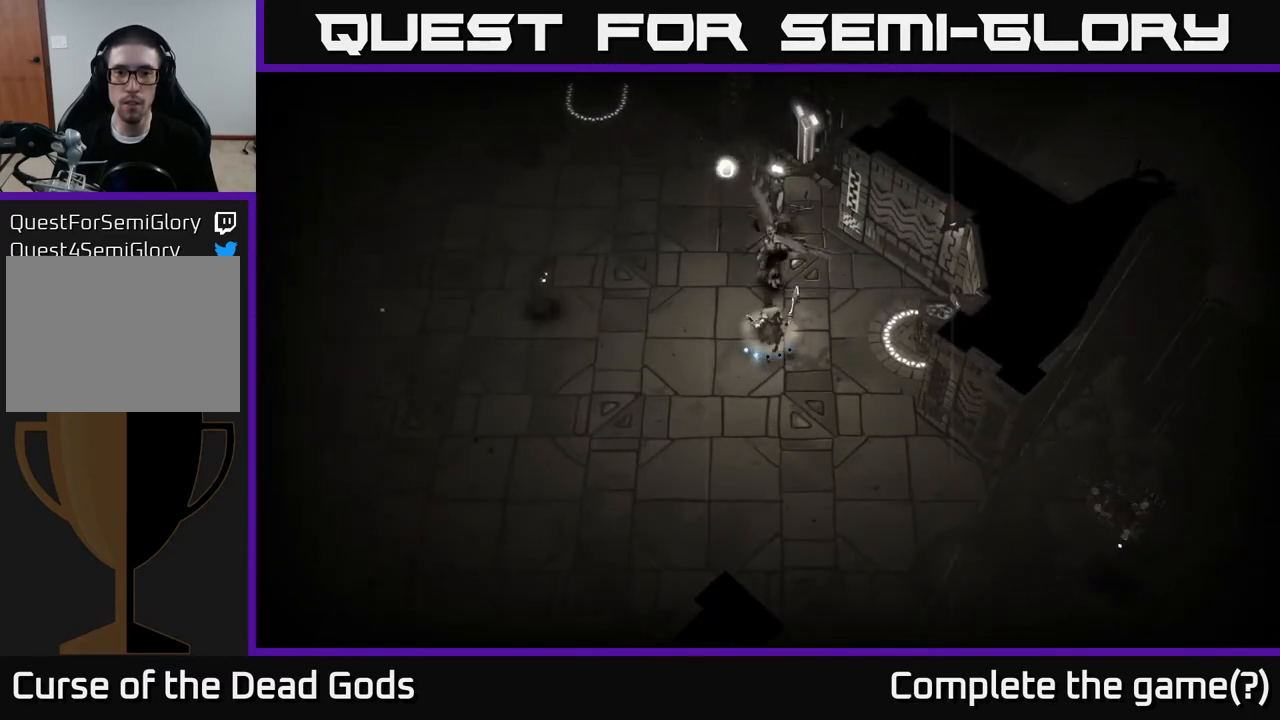
Gameplay with a controller (Xbox layout); each line is a JSON object with the inputs held at the frame after it. "events" lists button and stick changes between this image and that frame as [ms after this image, input, new state], when the widget could be followed in between.
{"buttons": [], "left_stick": "up", "right_stick": "center", "events": [[167, "Y", "up"]]}
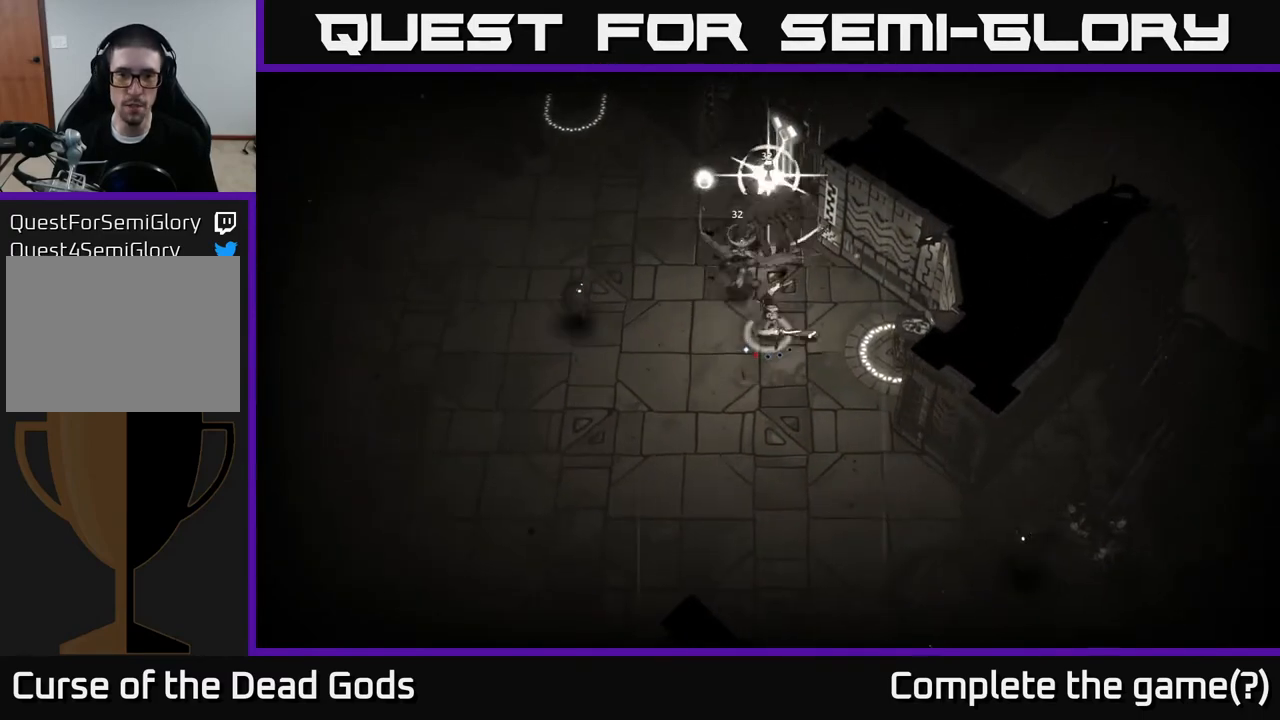
{"buttons": [], "left_stick": "up", "right_stick": "center", "events": []}
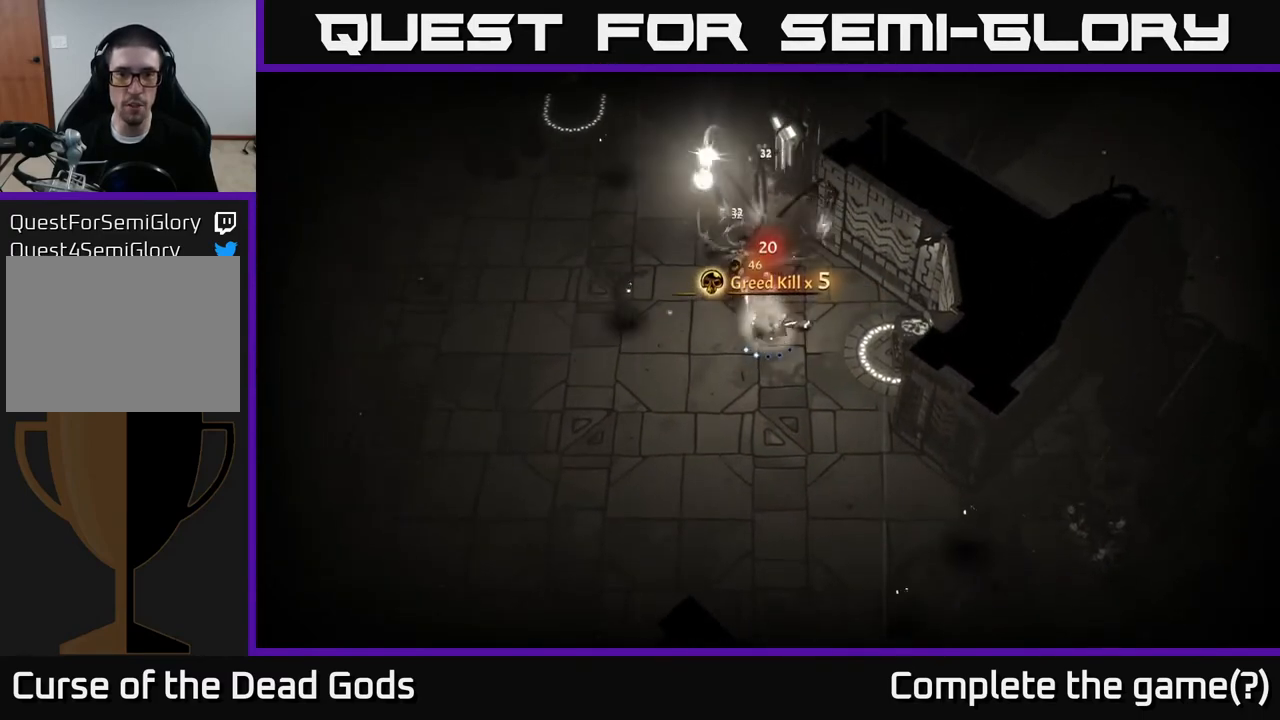
{"buttons": [], "left_stick": "up", "right_stick": "center", "events": [[33, "left_stick", "up-left"], [200, "left_stick", "up"], [400, "Y", "down"], [500, "Y", "up"]]}
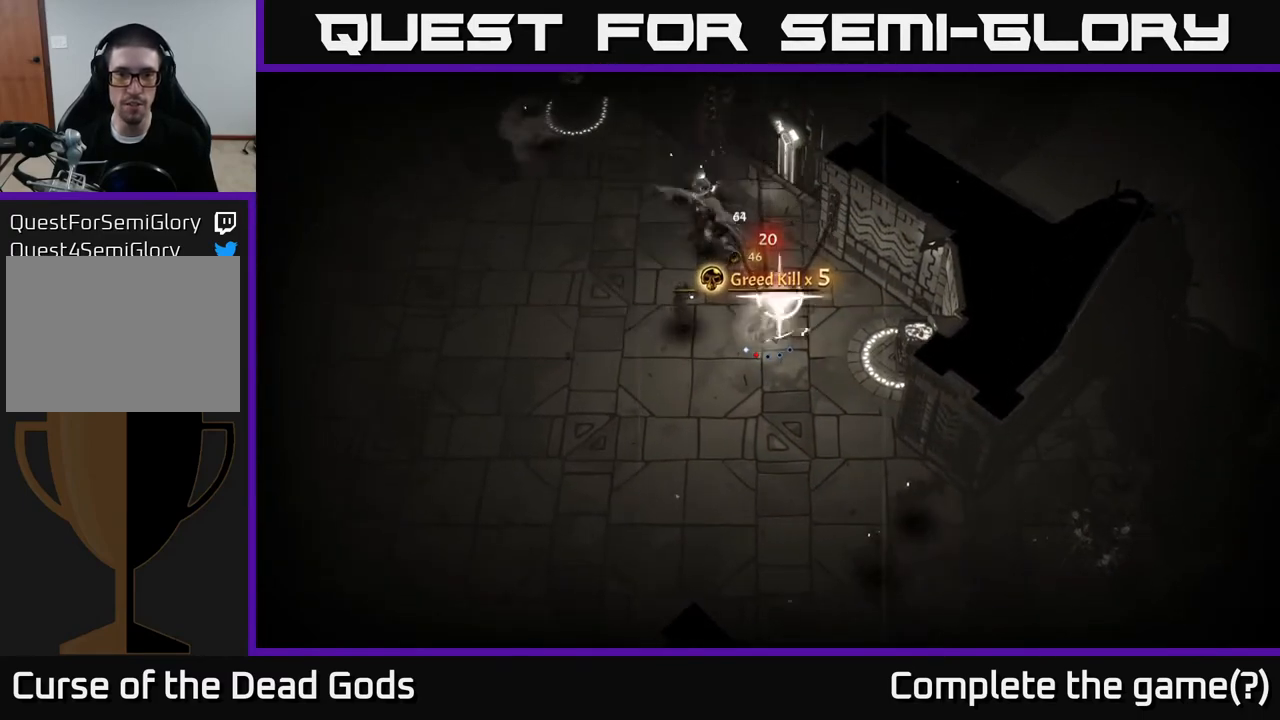
{"buttons": [], "left_stick": "center", "right_stick": "center", "events": [[400, "left_stick", "center"]]}
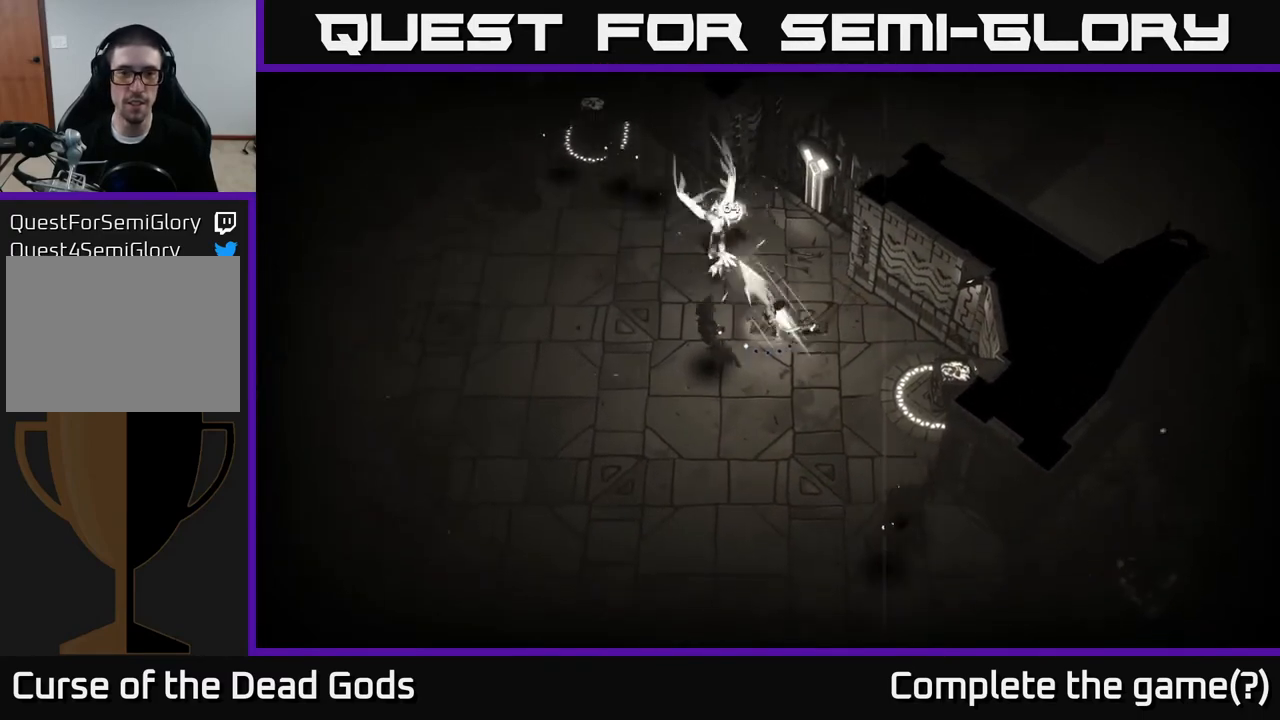
{"buttons": [], "left_stick": "up-right", "right_stick": "center", "events": [[133, "left_stick", "up"], [400, "left_stick", "up-right"]]}
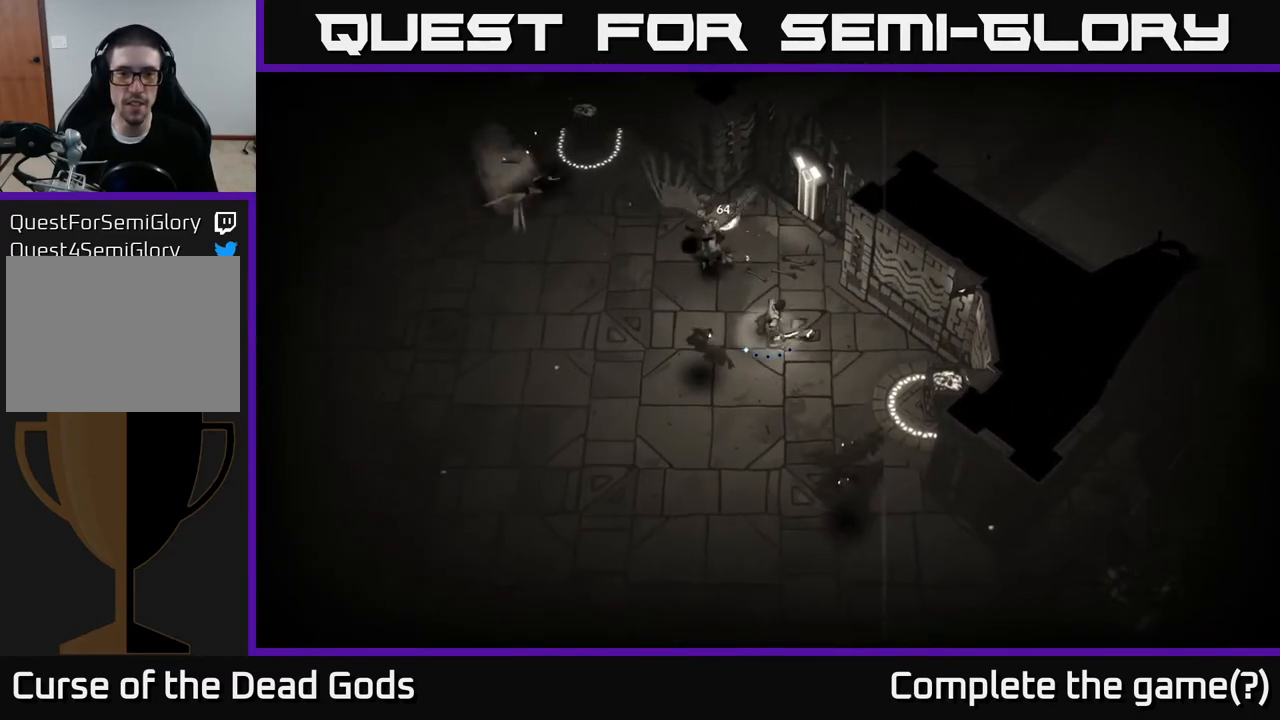
{"buttons": [], "left_stick": "up", "right_stick": "center", "events": [[300, "left_stick", "up"]]}
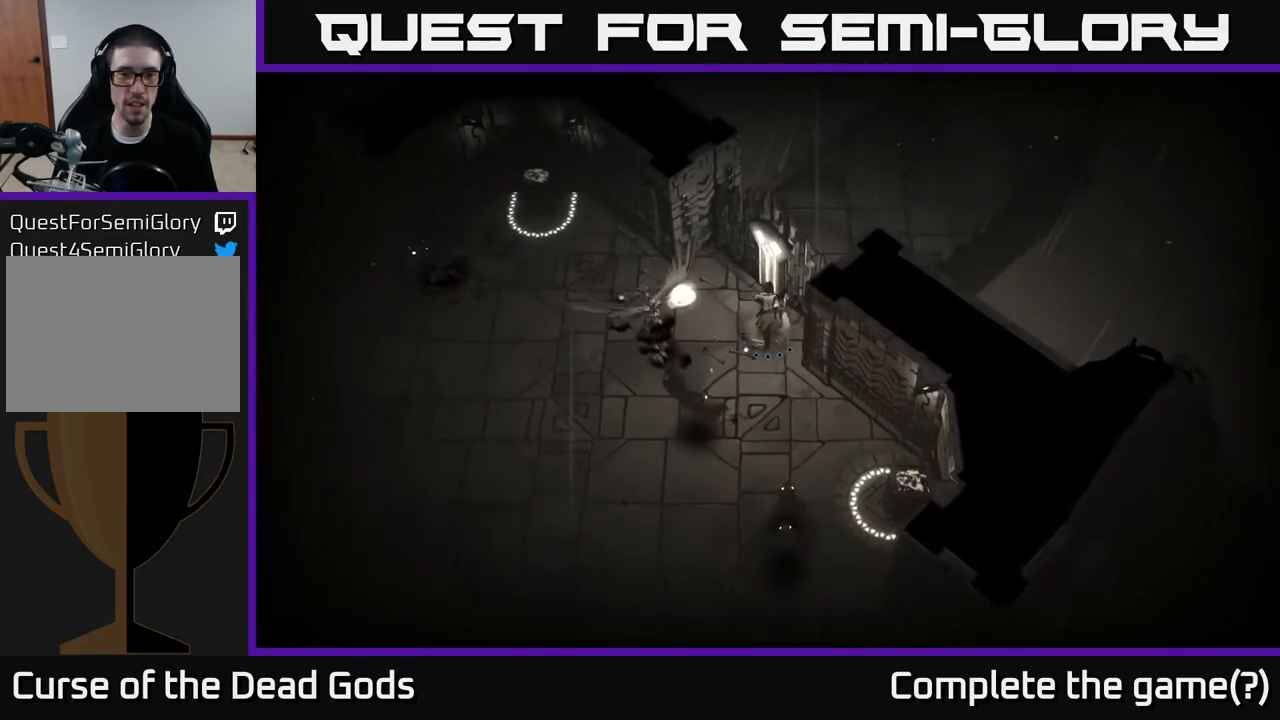
{"buttons": [], "left_stick": "down", "right_stick": "center", "events": [[217, "left_stick", "up-left"], [383, "X", "down"], [417, "left_stick", "down-left"], [483, "X", "up"], [500, "left_stick", "down"]]}
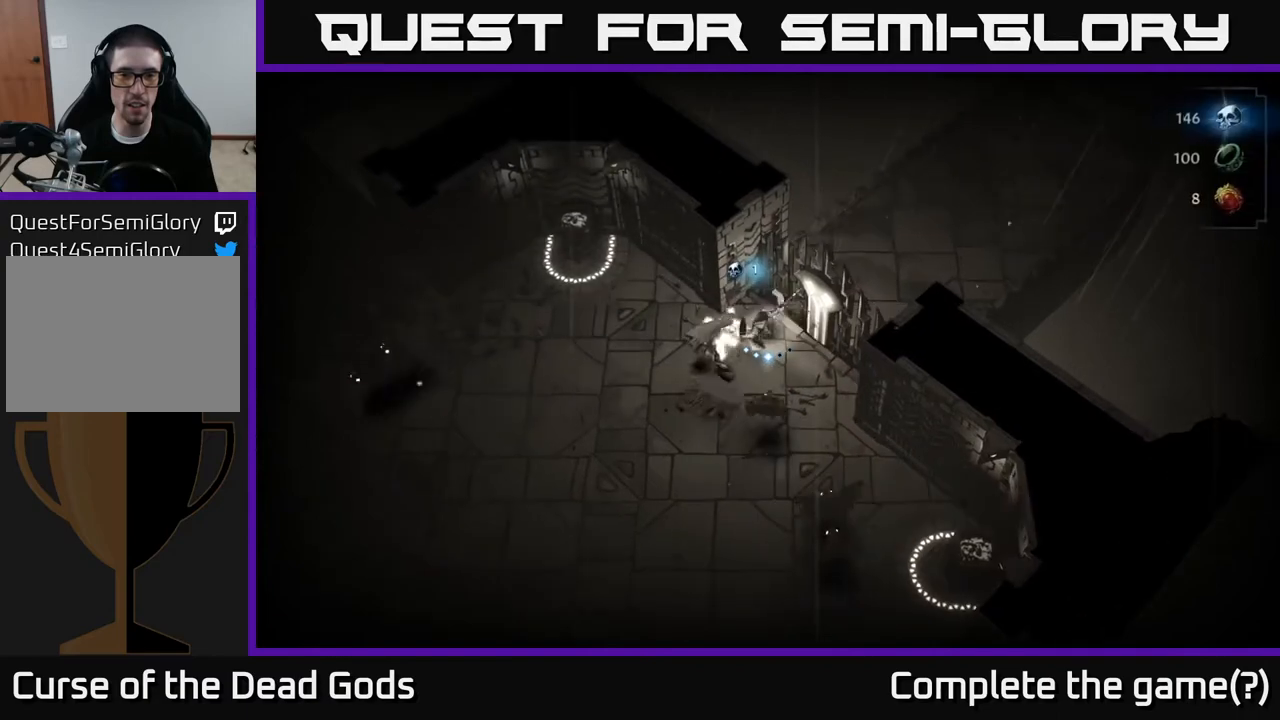
{"buttons": [], "left_stick": "down", "right_stick": "center", "events": [[333, "X", "down"], [467, "X", "up"]]}
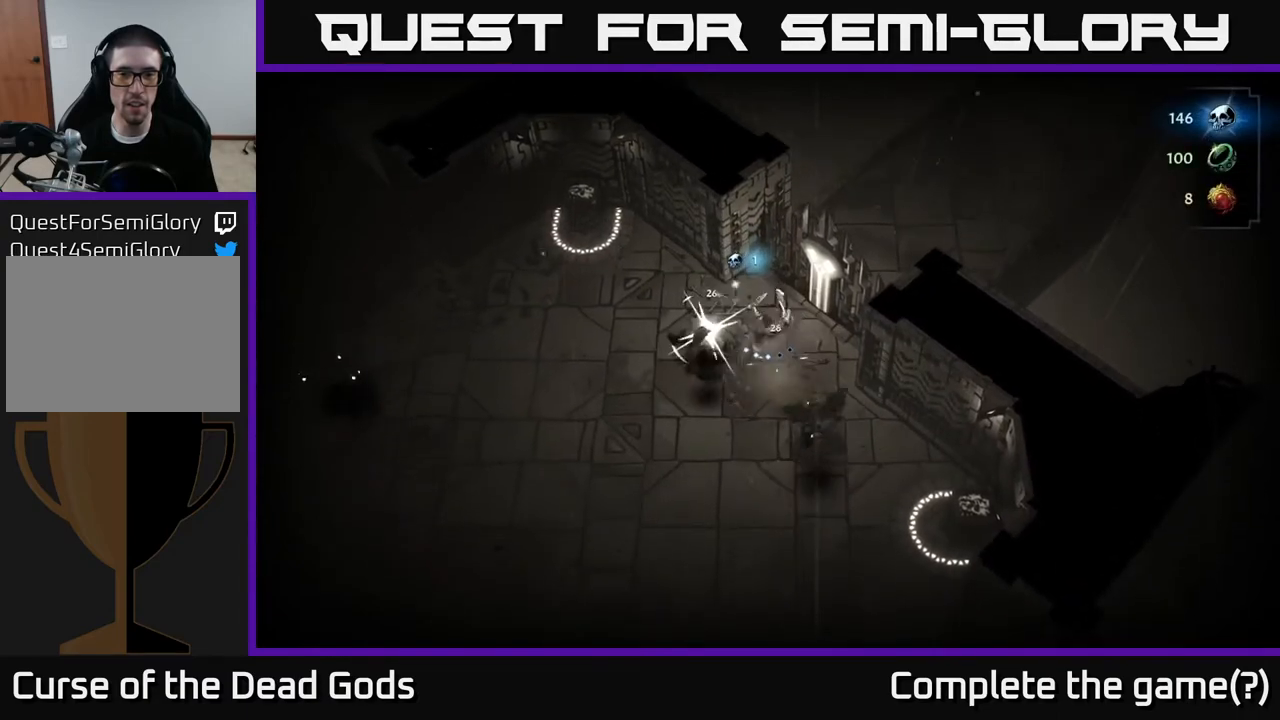
{"buttons": [], "left_stick": "down-left", "right_stick": "center", "events": [[300, "R2", "down"], [367, "left_stick", "down-left"], [400, "R2", "up"]]}
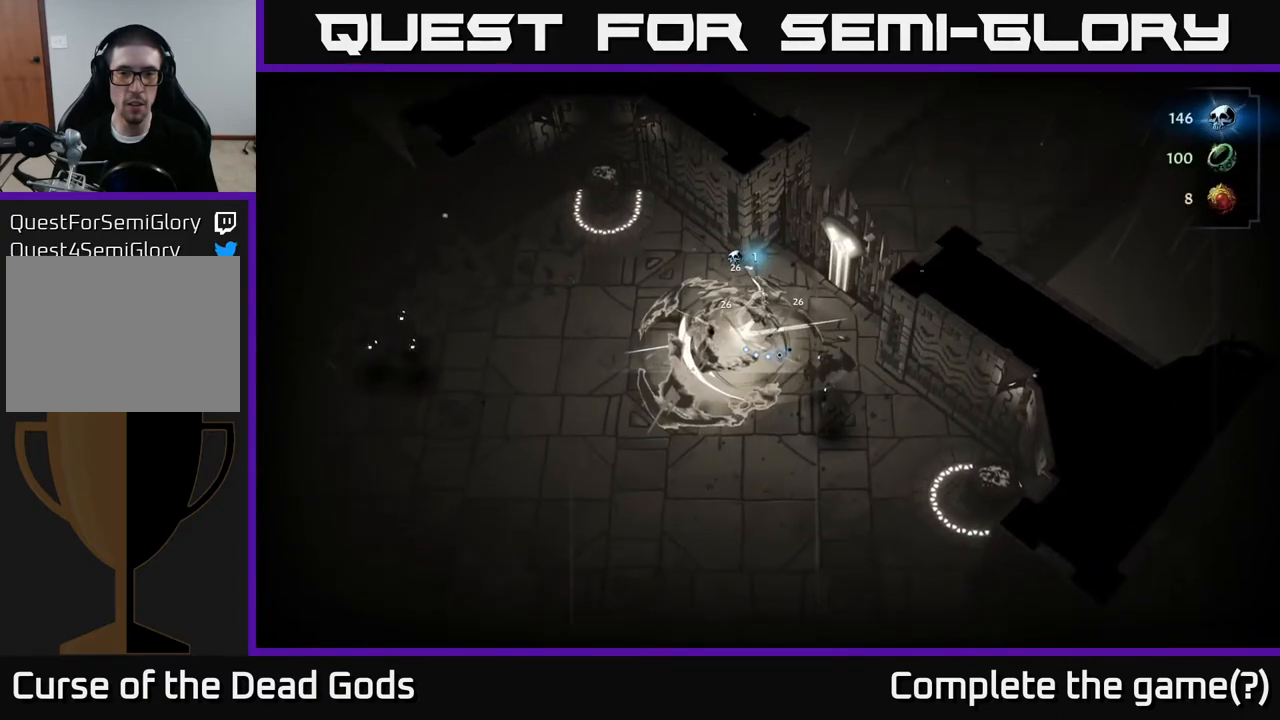
{"buttons": [], "left_stick": "down-right", "right_stick": "center", "events": [[500, "left_stick", "down-right"]]}
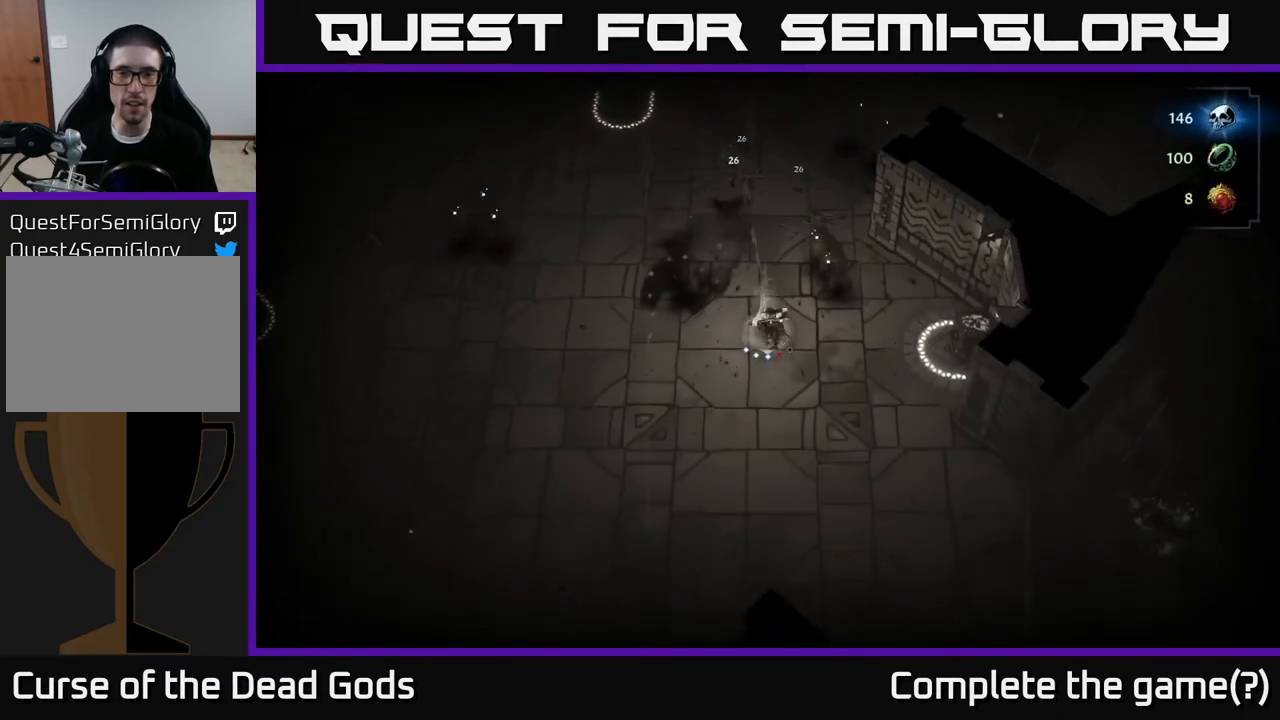
{"buttons": [], "left_stick": "up-right", "right_stick": "center", "events": [[133, "X", "down"], [133, "left_stick", "up-right"], [233, "X", "up"]]}
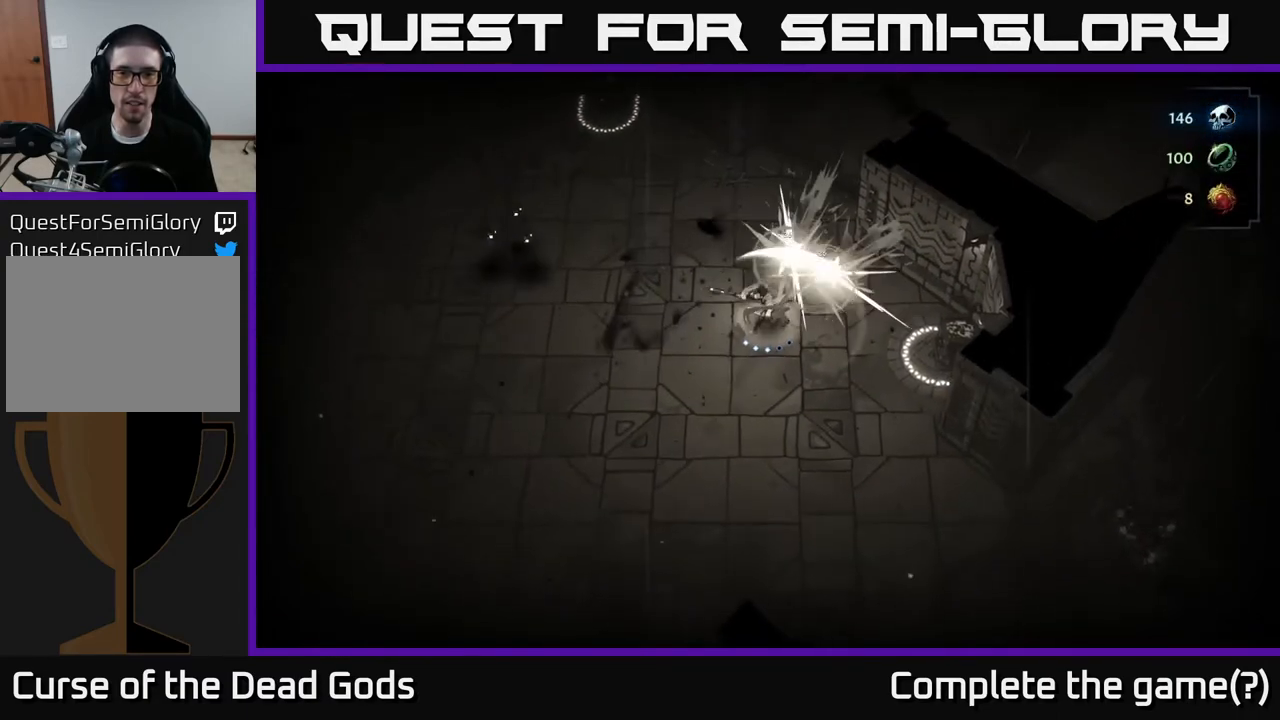
{"buttons": [], "left_stick": "left", "right_stick": "center", "events": [[167, "left_stick", "up-left"], [233, "left_stick", "left"]]}
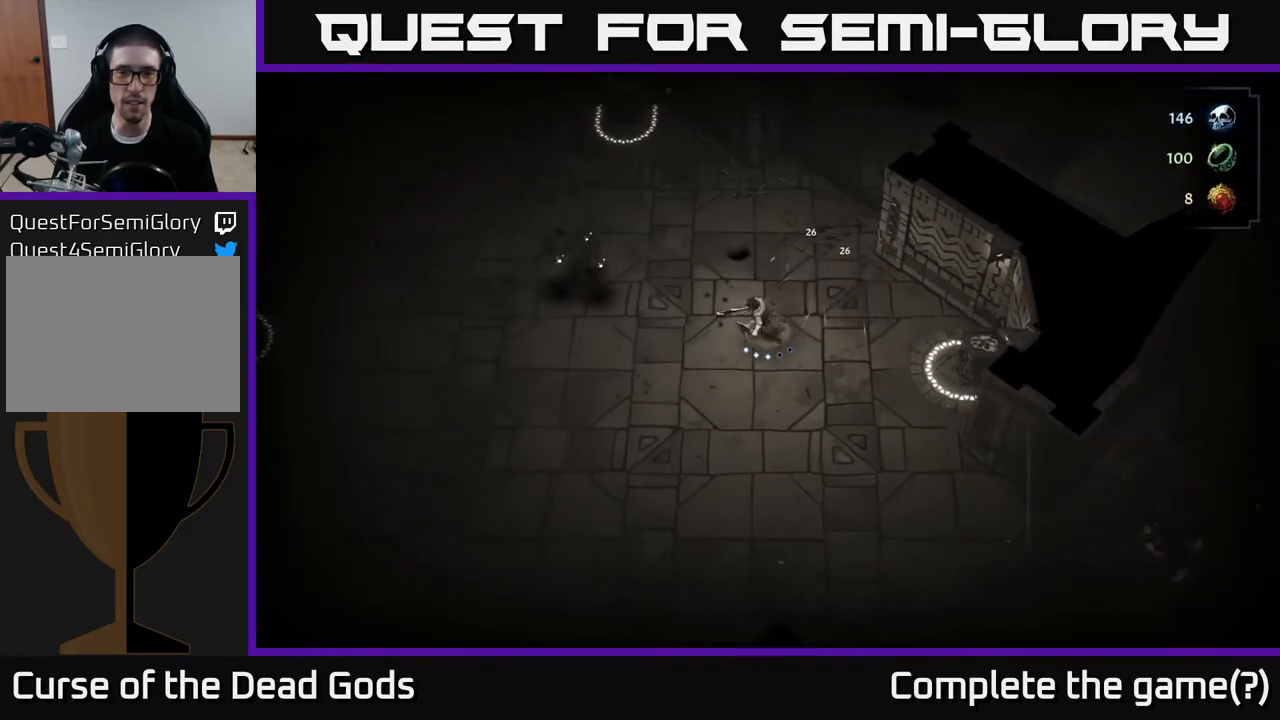
{"buttons": [], "left_stick": "left", "right_stick": "center", "events": [[250, "X", "down"], [300, "X", "up"]]}
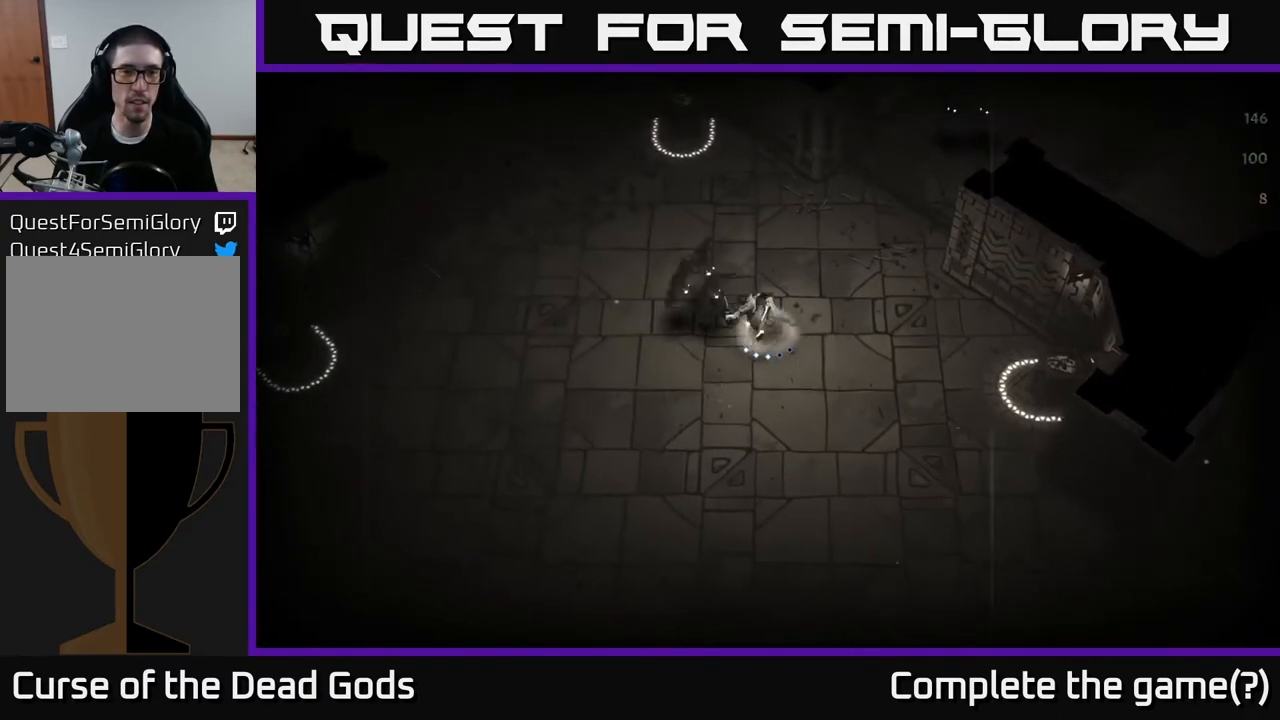
{"buttons": [], "left_stick": "down-right", "right_stick": "center", "events": [[100, "left_stick", "center"], [283, "left_stick", "right"], [367, "left_stick", "down-right"]]}
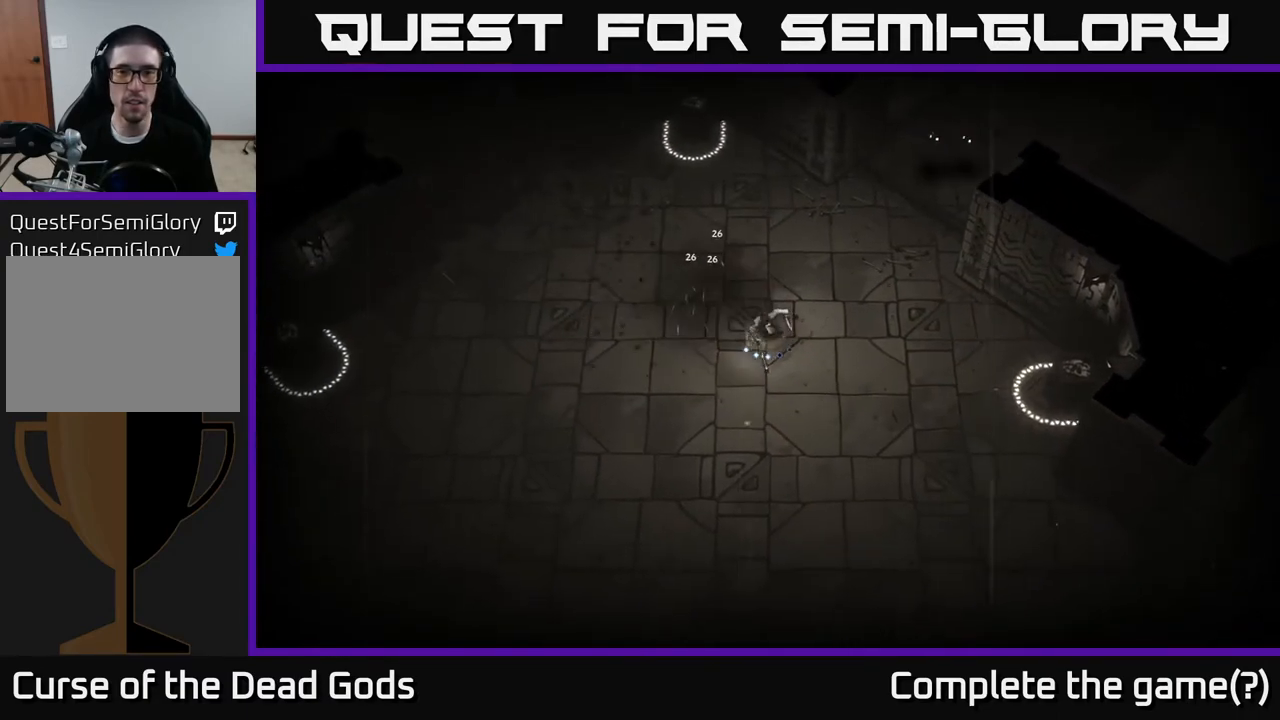
{"buttons": [], "left_stick": "up-right", "right_stick": "center", "events": [[67, "left_stick", "up-right"], [400, "X", "down"], [500, "X", "up"]]}
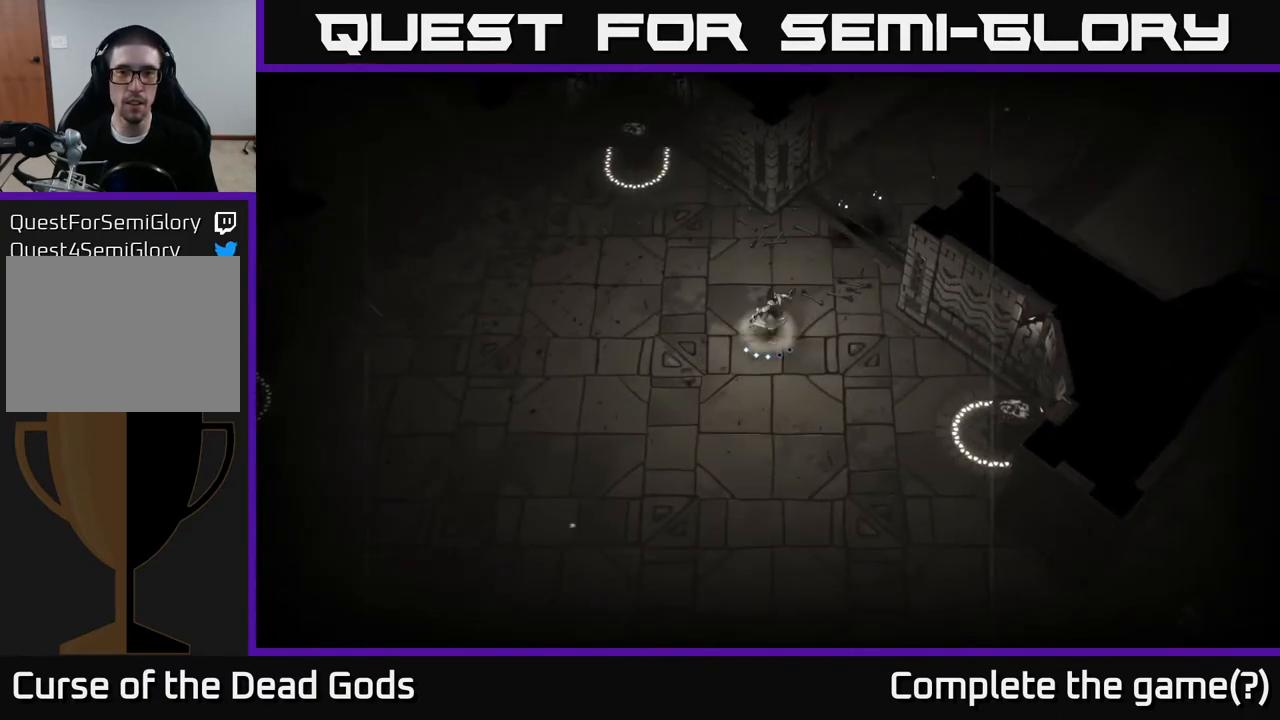
{"buttons": [], "left_stick": "center", "right_stick": "center", "events": [[333, "left_stick", "center"]]}
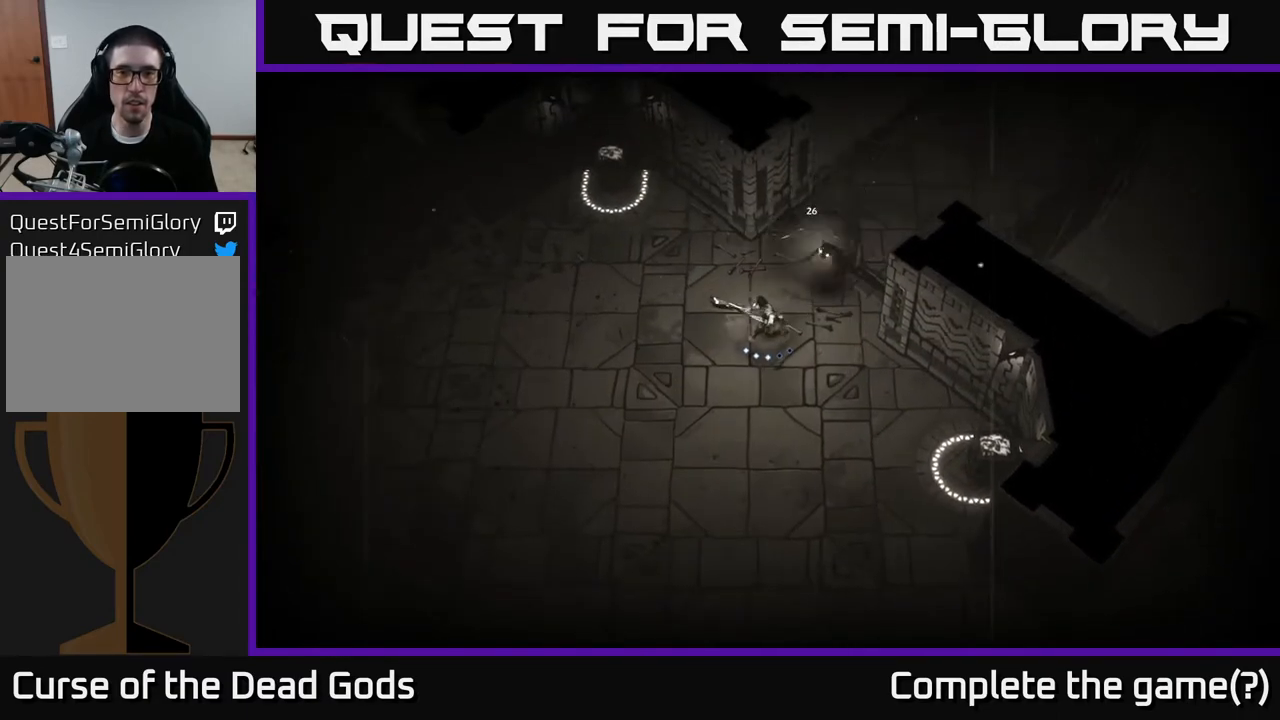
{"buttons": [], "left_stick": "down", "right_stick": "center", "events": [[67, "X", "down"], [117, "X", "up"], [433, "left_stick", "down"]]}
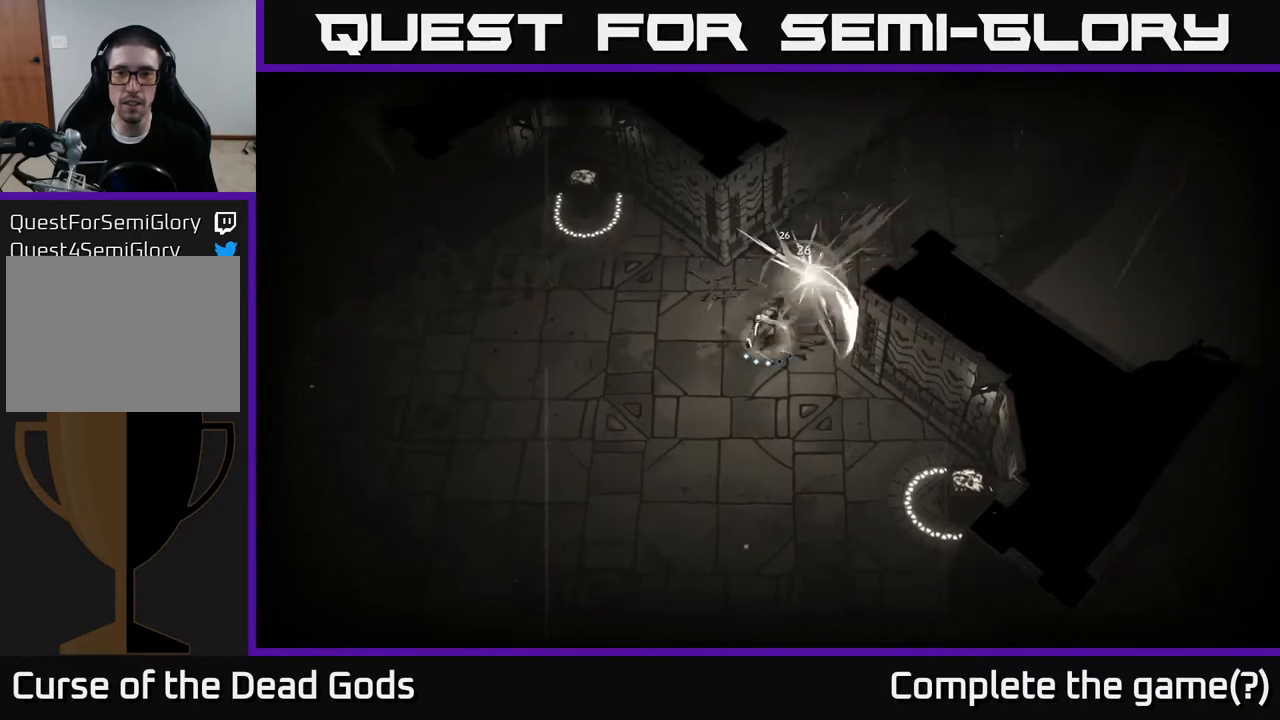
{"buttons": [], "left_stick": "down", "right_stick": "center", "events": [[250, "A", "down"], [300, "A", "up"]]}
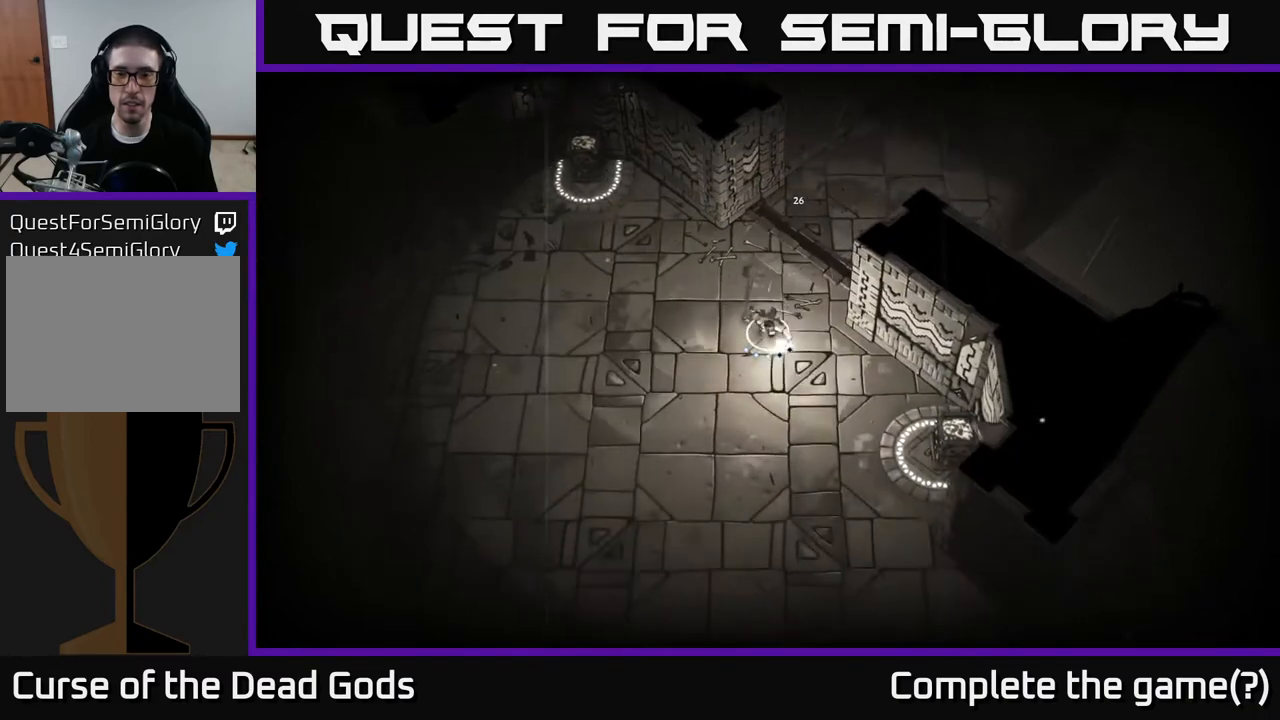
{"buttons": [], "left_stick": "down", "right_stick": "center", "events": []}
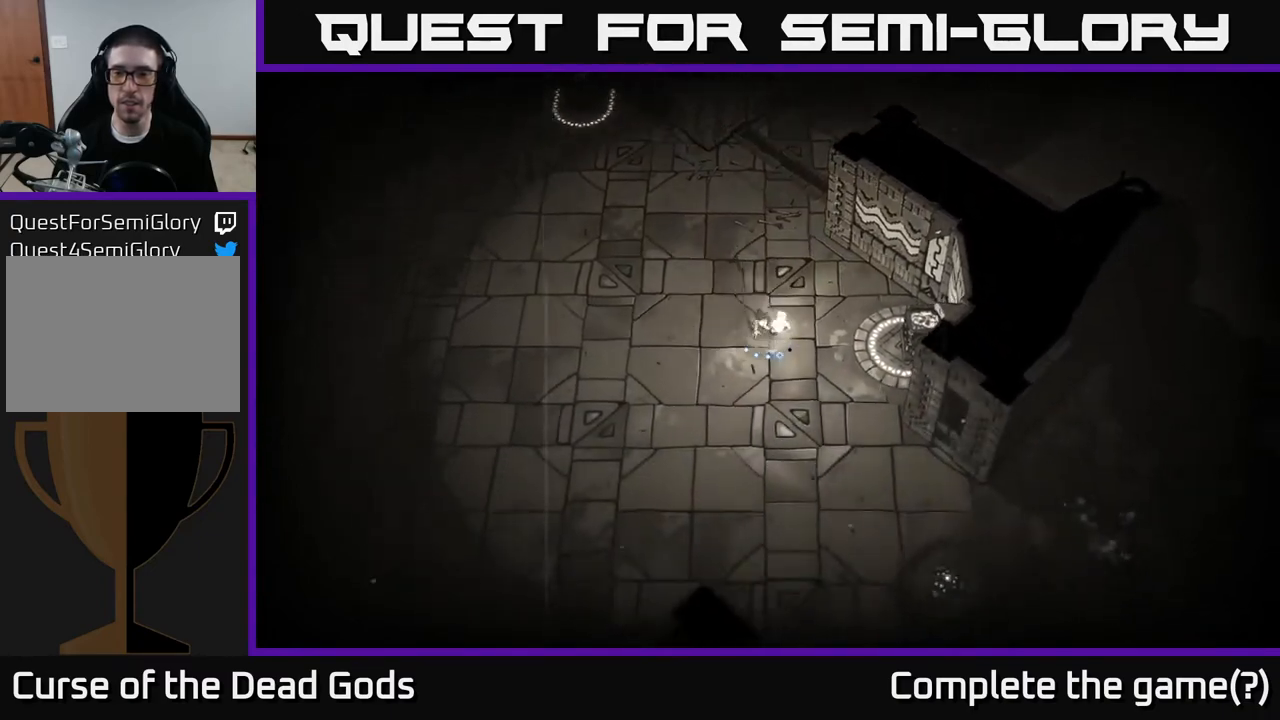
{"buttons": [], "left_stick": "down", "right_stick": "center", "events": []}
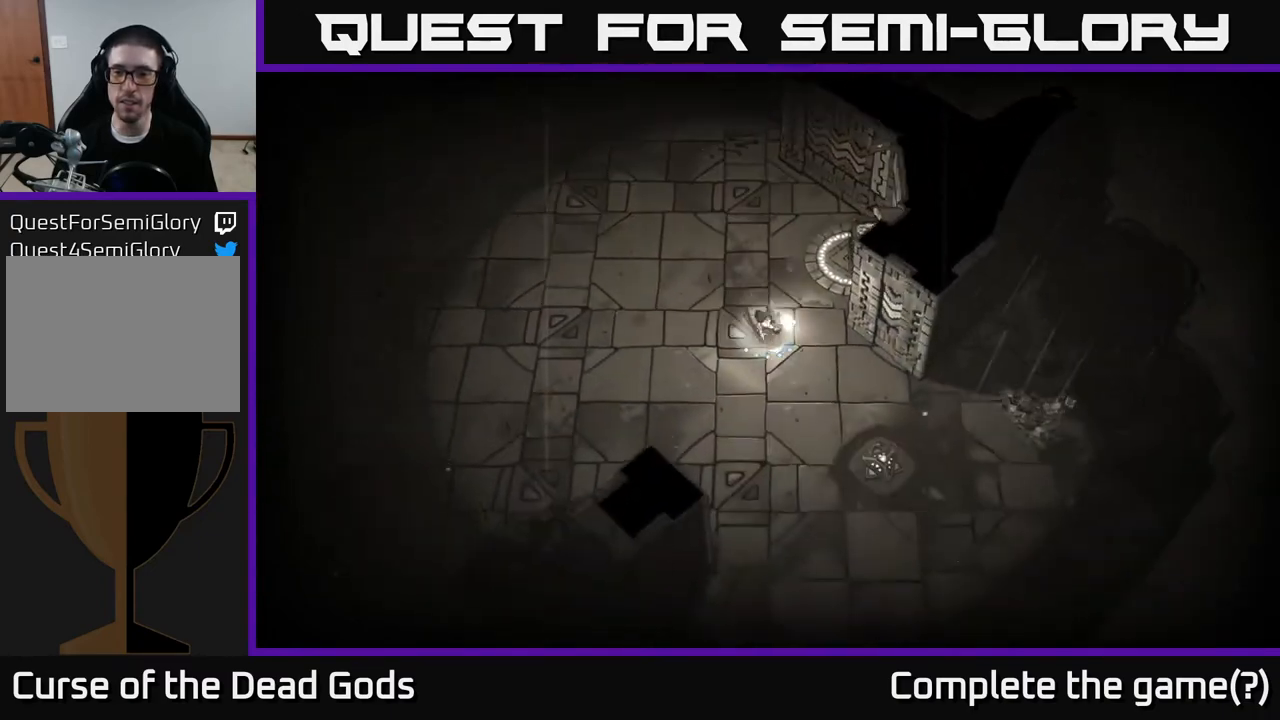
{"buttons": ["R2"], "left_stick": "right", "right_stick": "center", "events": [[67, "left_stick", "down-right"], [400, "left_stick", "right"], [467, "R2", "down"]]}
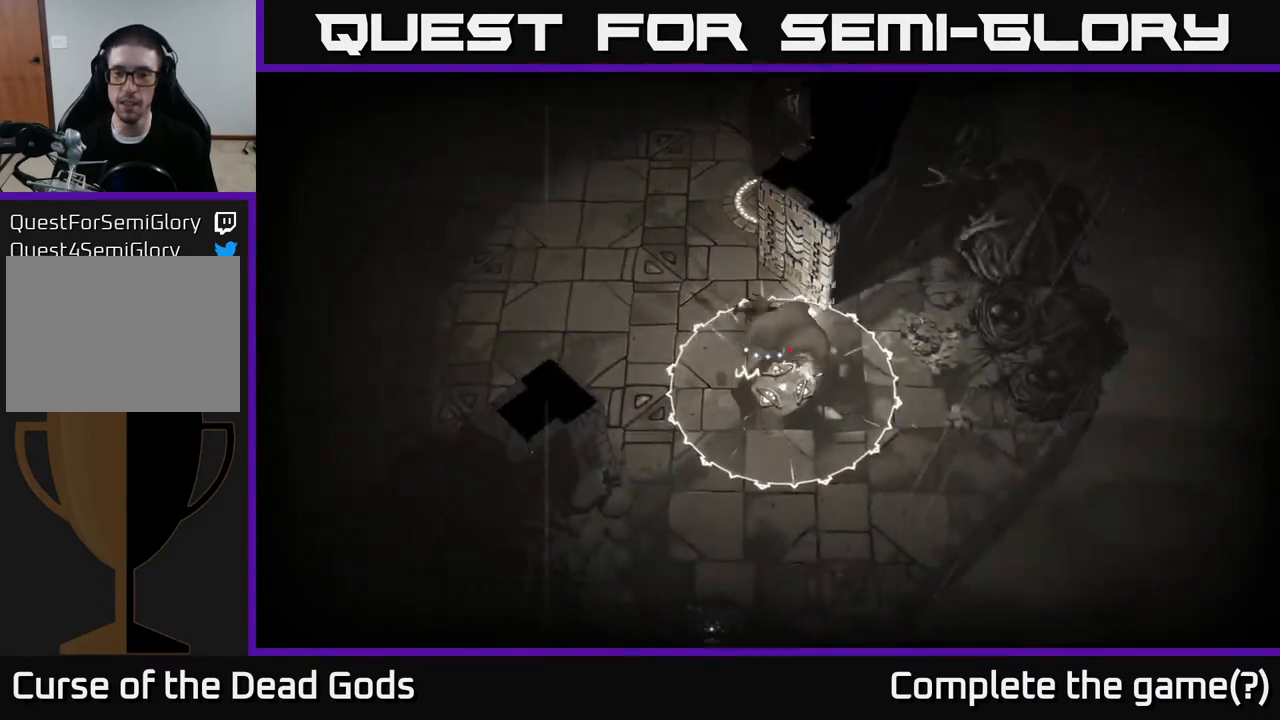
{"buttons": [], "left_stick": "up-right", "right_stick": "center", "events": [[67, "R2", "up"], [283, "left_stick", "up-right"]]}
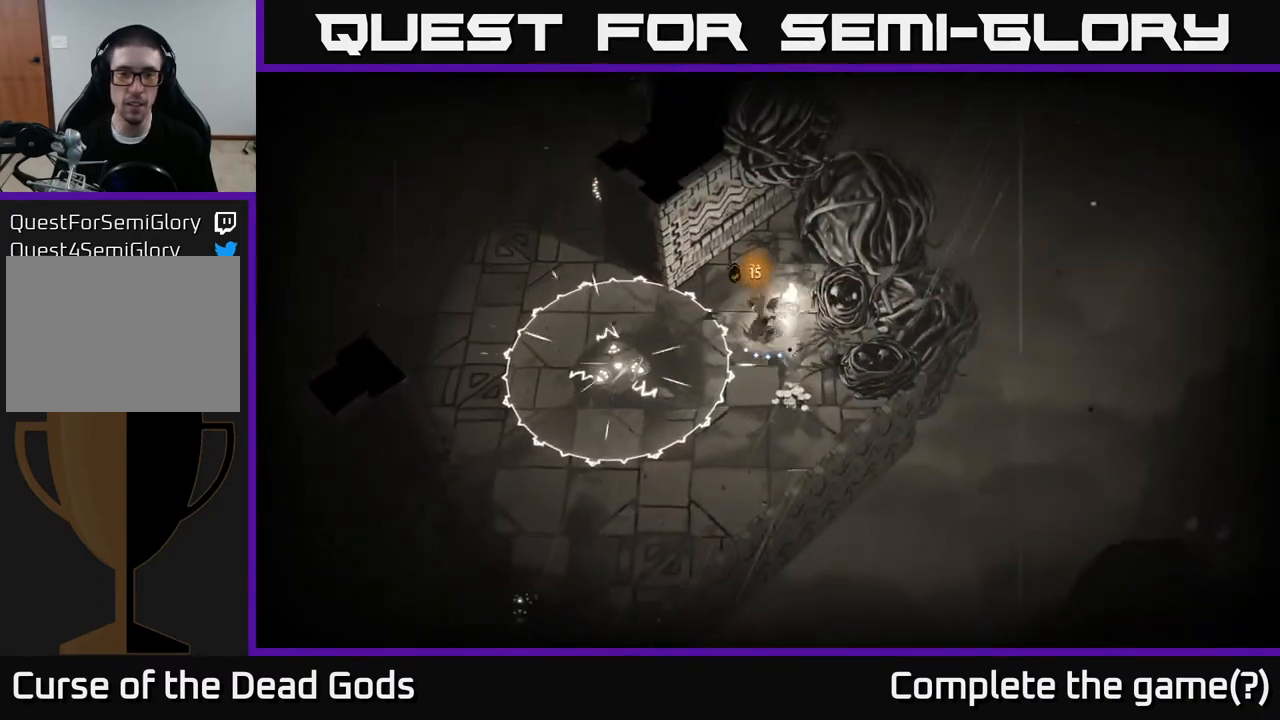
{"buttons": [], "left_stick": "down", "right_stick": "center", "events": [[117, "left_stick", "down-right"], [167, "left_stick", "down"]]}
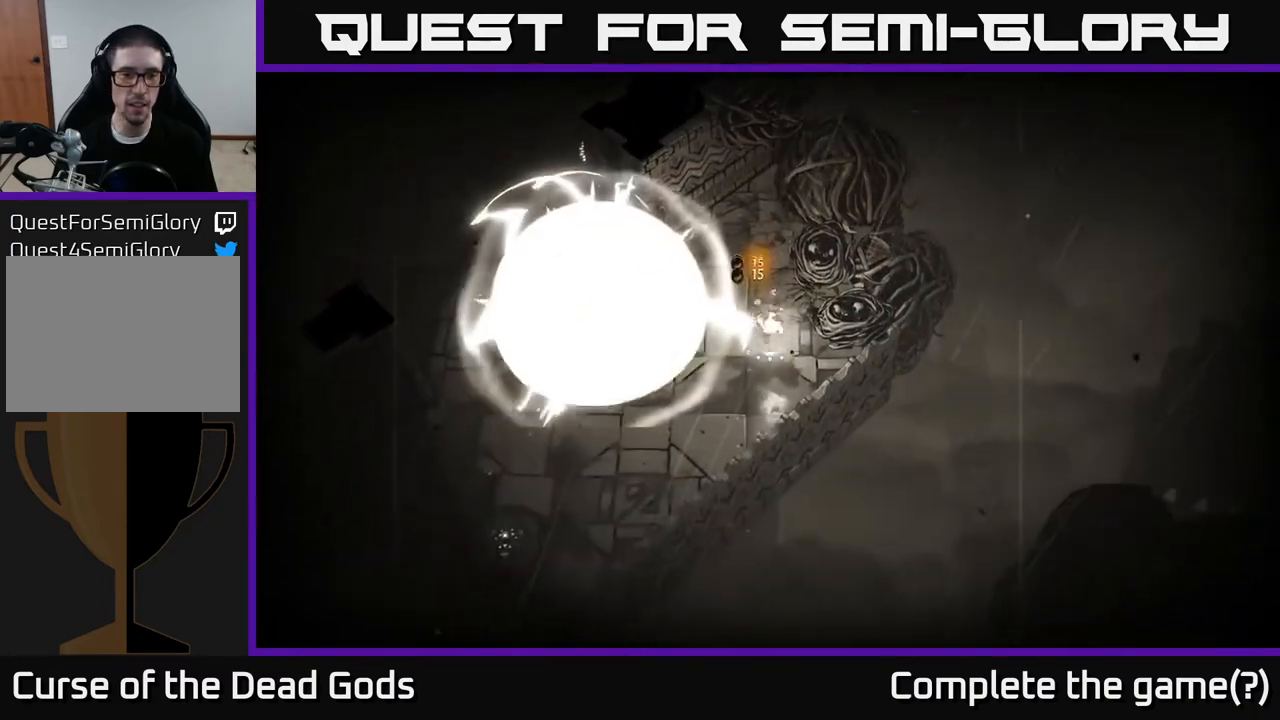
{"buttons": [], "left_stick": "down-left", "right_stick": "center", "events": [[83, "left_stick", "down-left"]]}
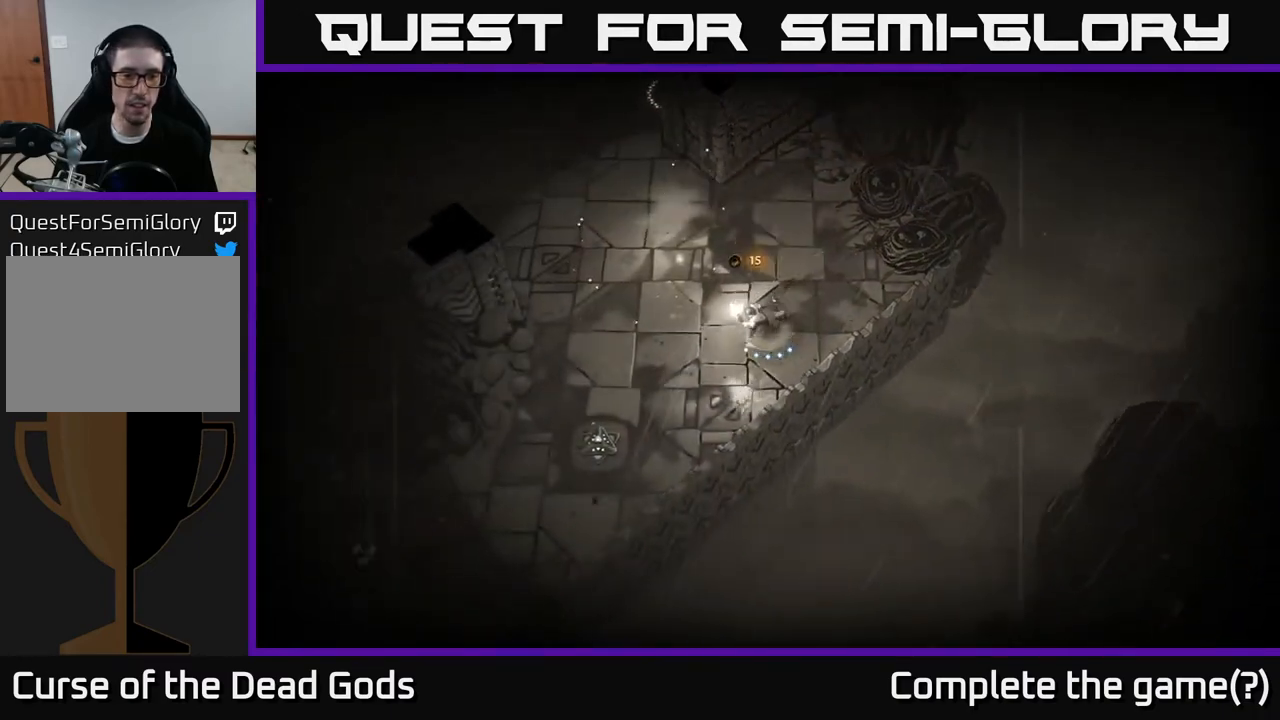
{"buttons": [], "left_stick": "down-left", "right_stick": "center", "events": []}
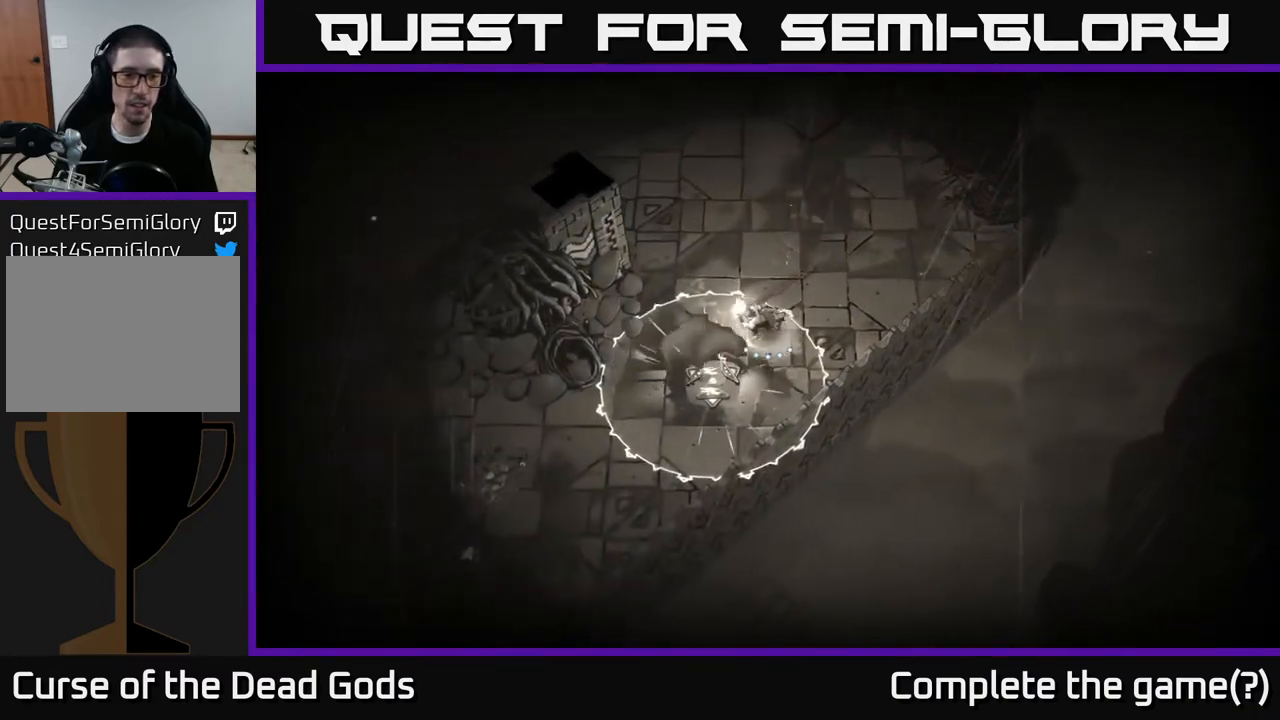
{"buttons": ["R2"], "left_stick": "down-left", "right_stick": "center", "events": [[433, "R2", "down"]]}
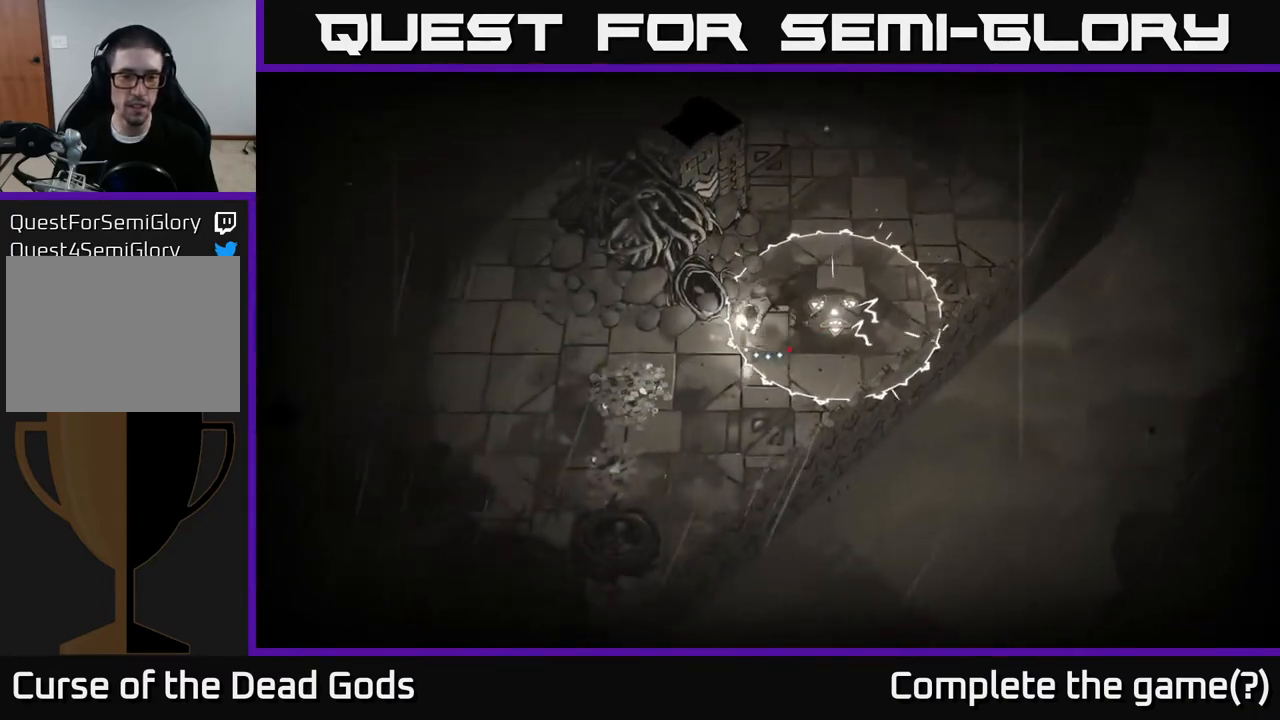
{"buttons": [], "left_stick": "down", "right_stick": "center", "events": [[83, "R2", "up"], [383, "left_stick", "down"]]}
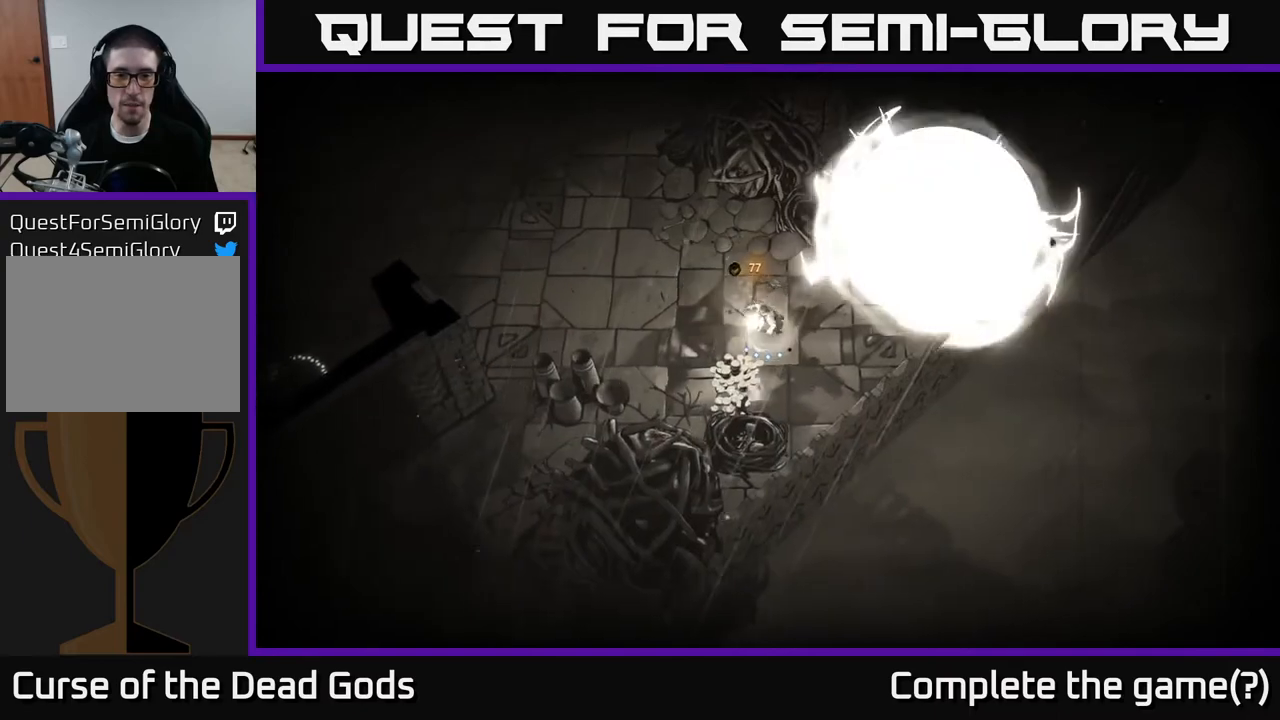
{"buttons": [], "left_stick": "up-left", "right_stick": "center", "events": [[133, "left_stick", "down-left"], [500, "left_stick", "up-left"]]}
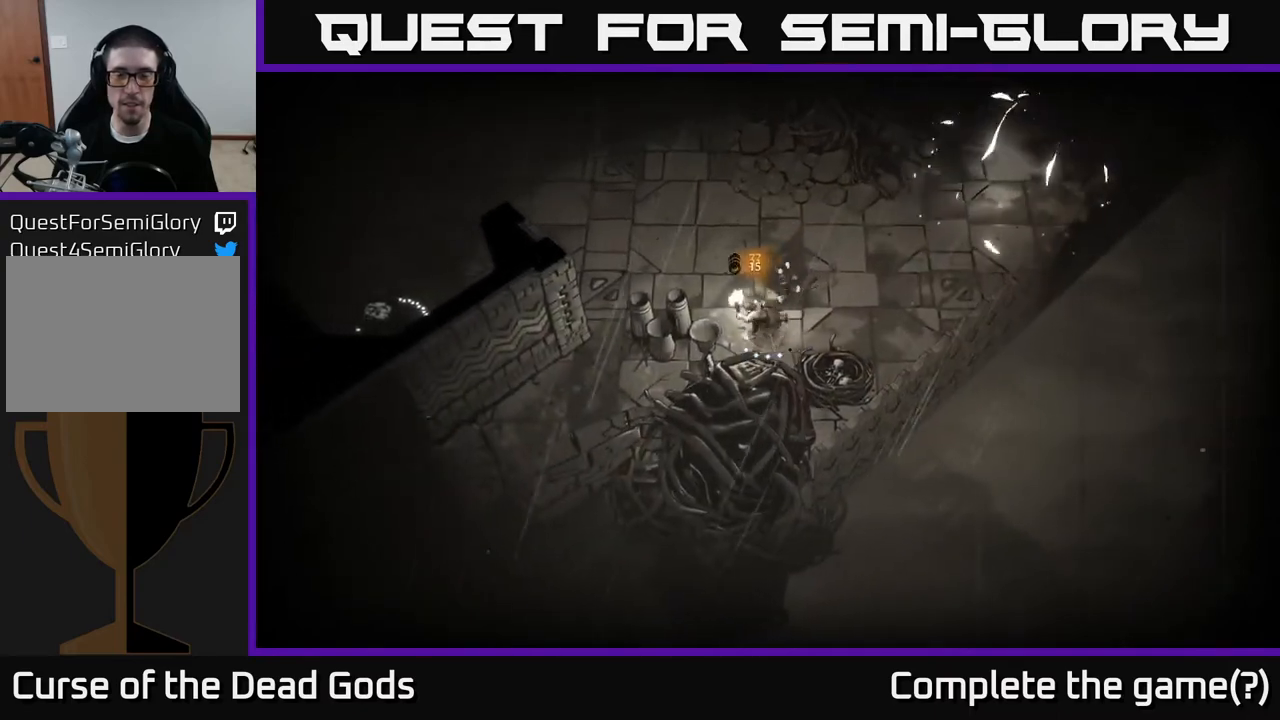
{"buttons": [], "left_stick": "up-left", "right_stick": "center", "events": []}
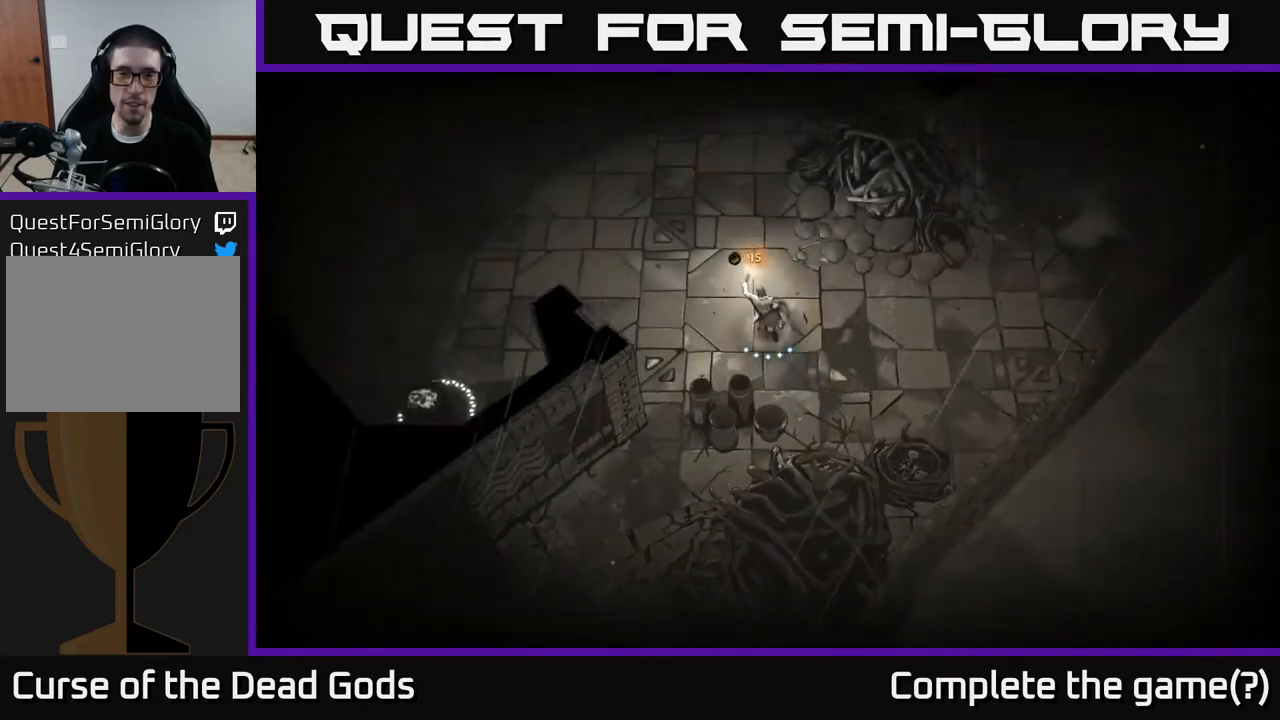
{"buttons": [], "left_stick": "up", "right_stick": "center", "events": [[133, "left_stick", "up"]]}